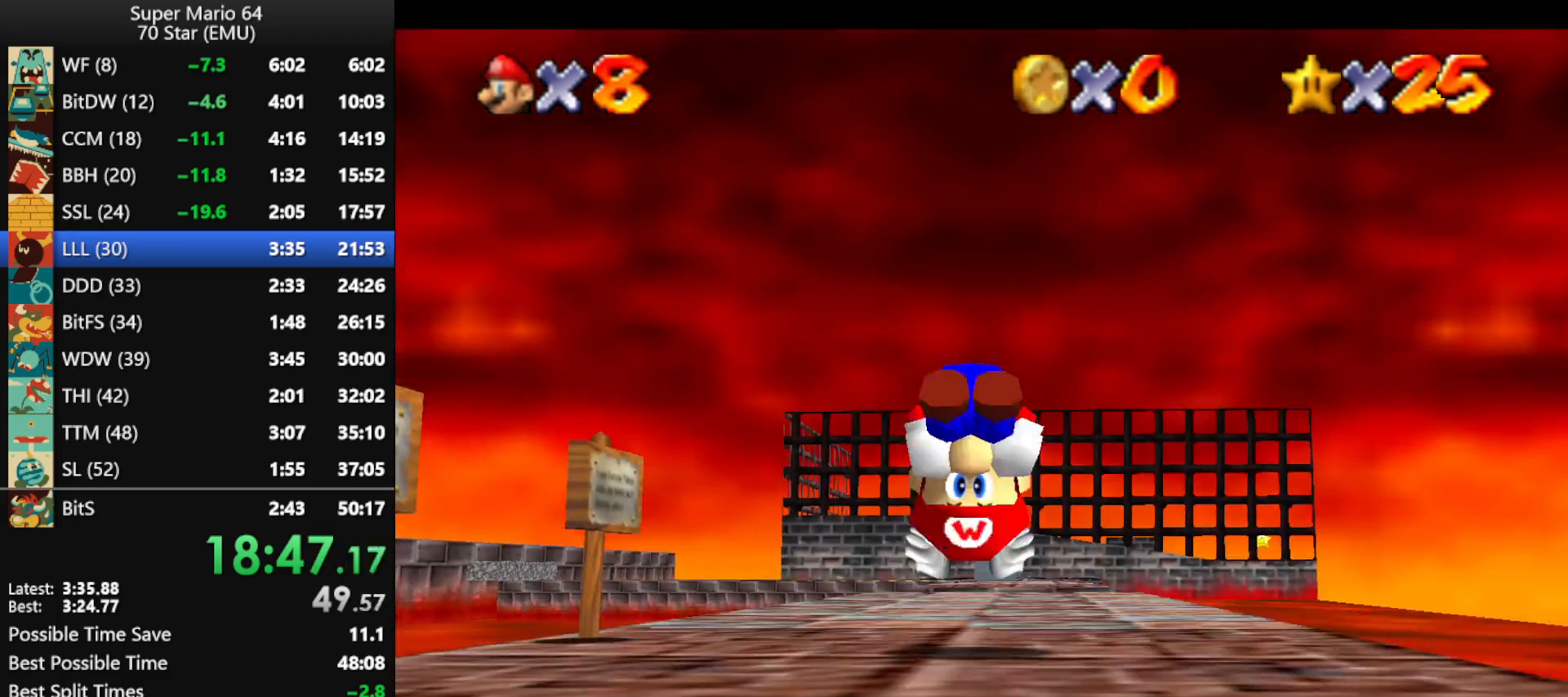
Gameplay with a controller (Nintendo layout); each line is a JSON object with the inputs held at the frame after it. "events" lists button and stick changes between this image and that frame as [ms after this image, input, new state], when the widget could be followed in between. Not read: L1 L3 R3 X Y.
{"buttons": [], "left_stick": "up", "events": [[100, "C_DOWN", "up"], [133, "A", "up"]]}
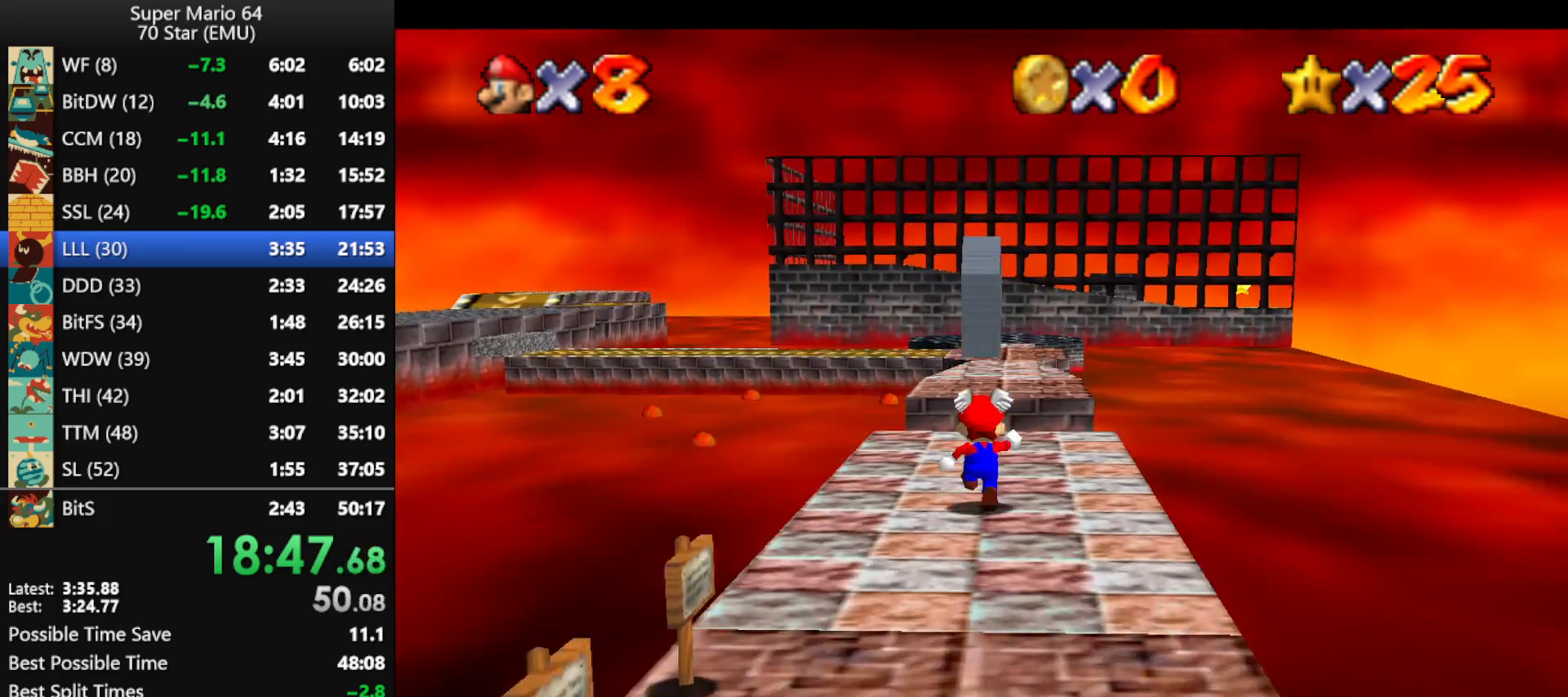
{"buttons": ["A", "B"], "left_stick": "up", "events": [[100, "B", "down"], [167, "B", "up"], [500, "A", "down"], [500, "B", "down"]]}
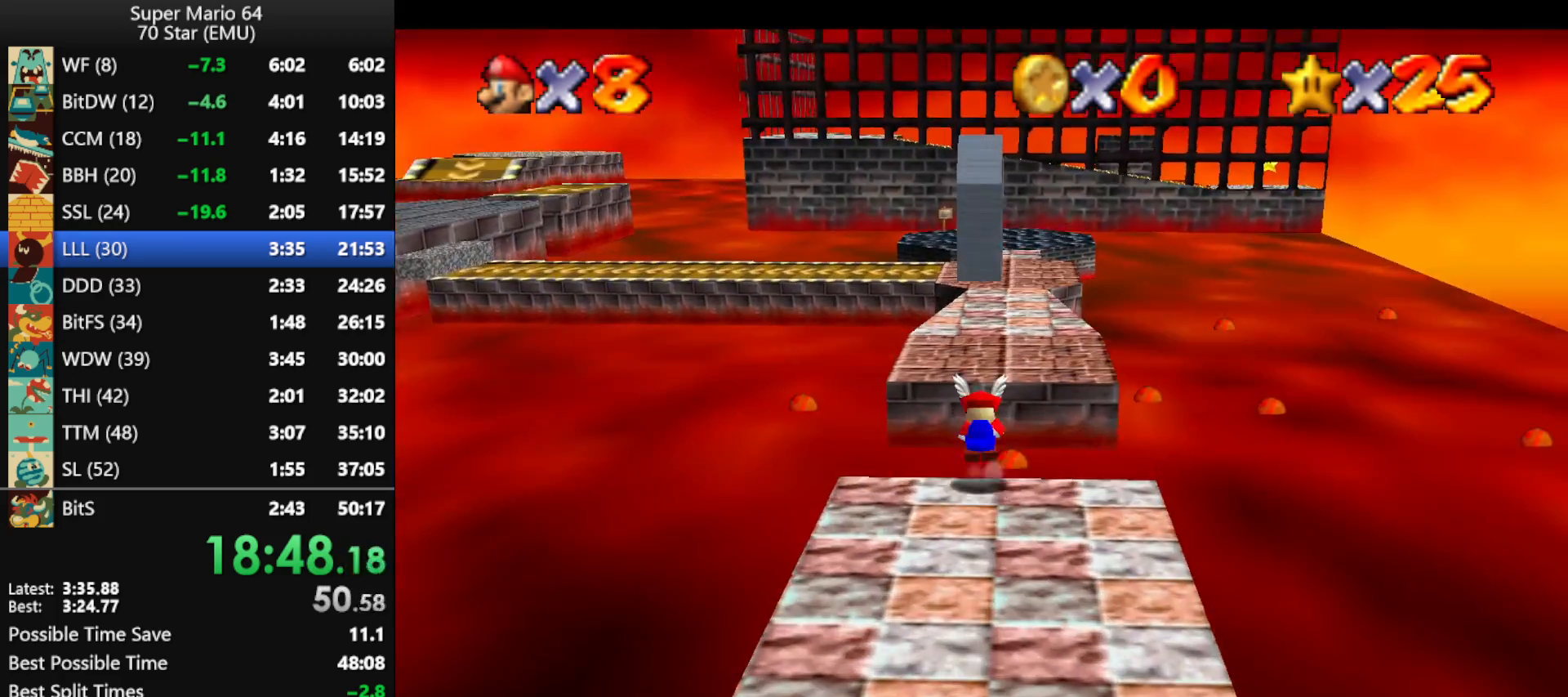
{"buttons": ["A"], "left_stick": "up", "events": [[67, "B", "up"]]}
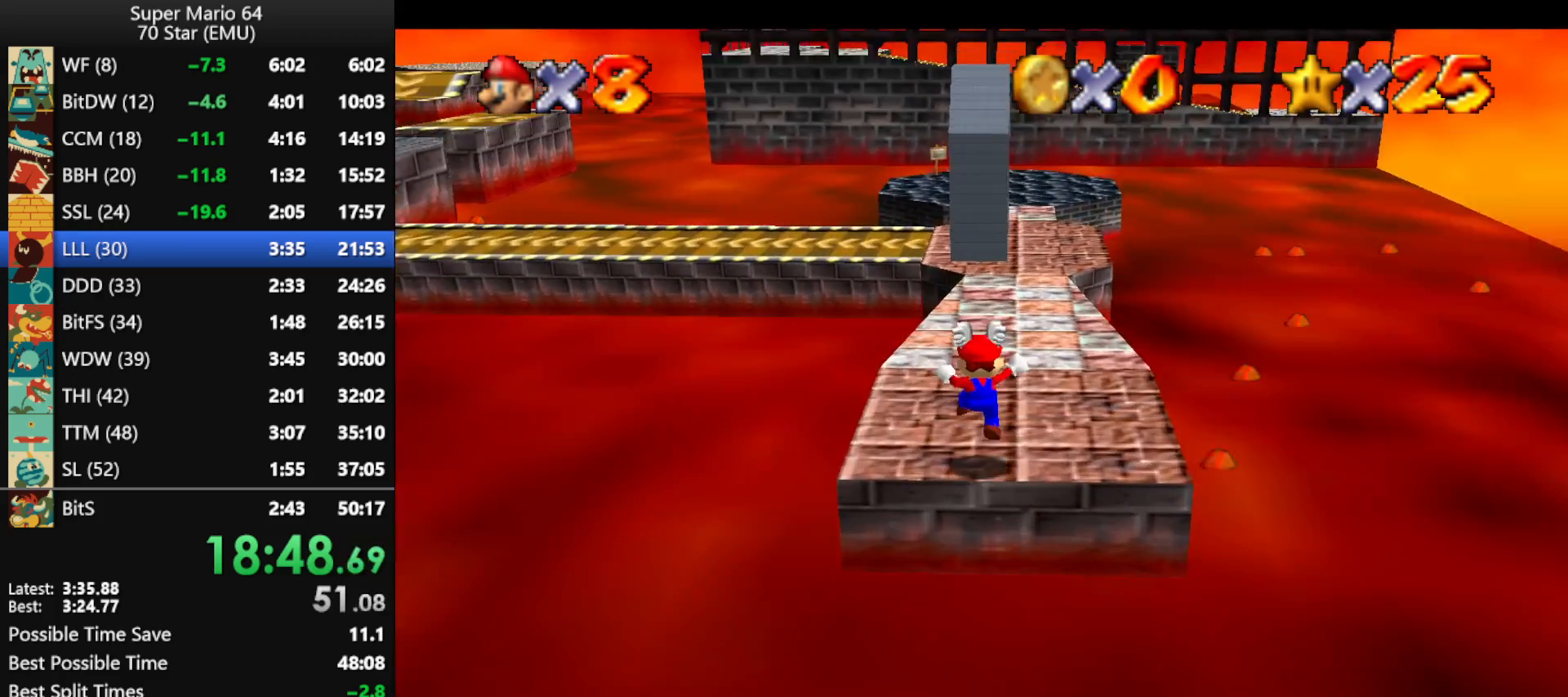
{"buttons": ["A"], "left_stick": "up", "events": [[100, "left_stick", "center"], [133, "B", "down"], [167, "A", "up"], [167, "B", "up"], [167, "left_stick", "up"], [500, "A", "down"]]}
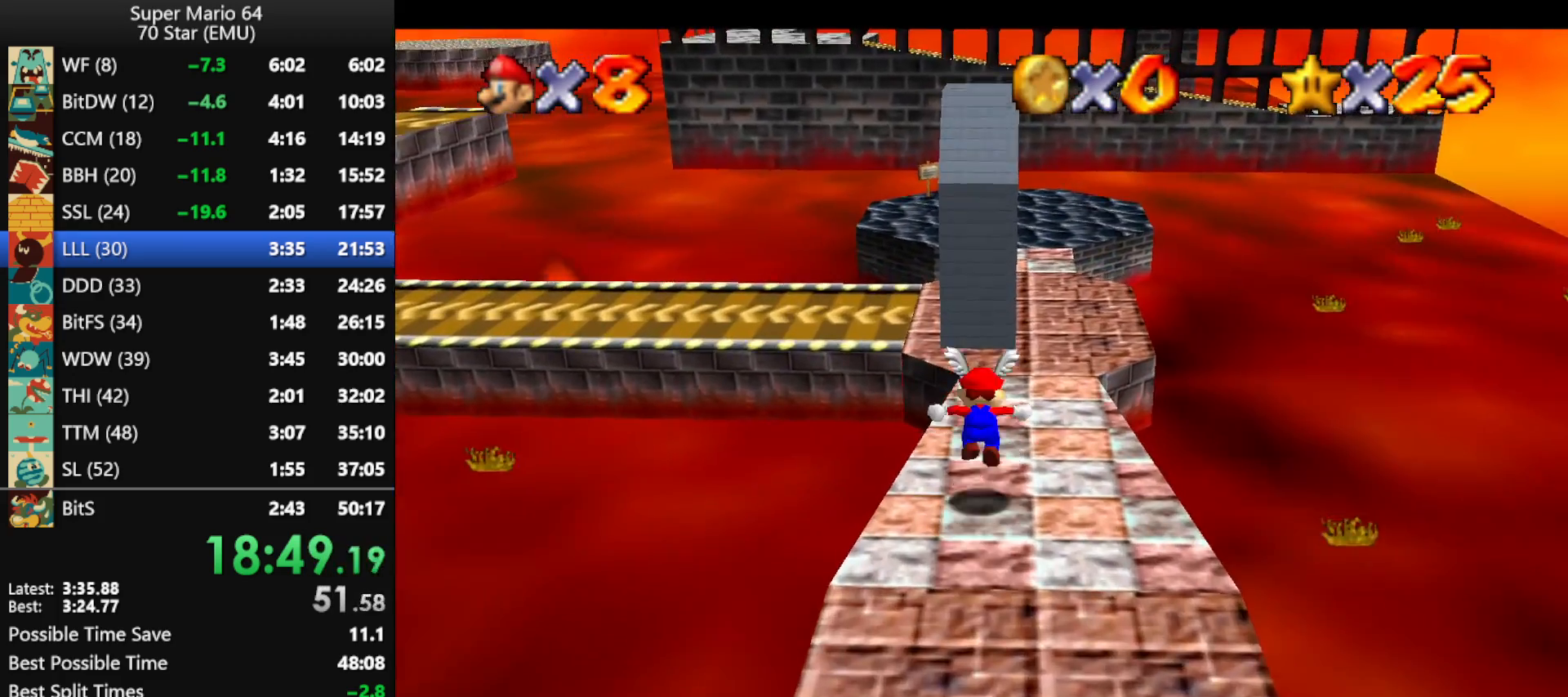
{"buttons": [], "left_stick": "up", "events": [[300, "A", "up"]]}
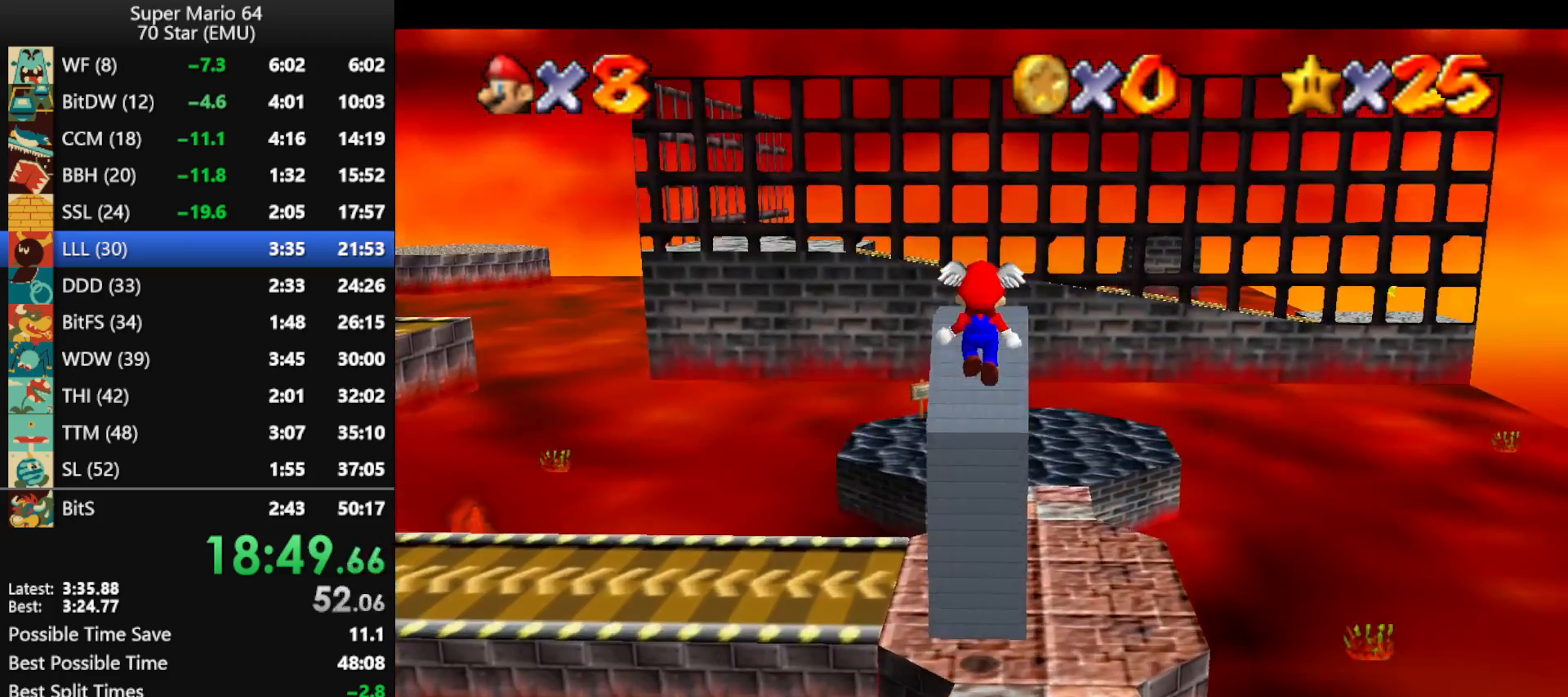
{"buttons": ["A"], "left_stick": "up", "events": [[200, "A", "down"]]}
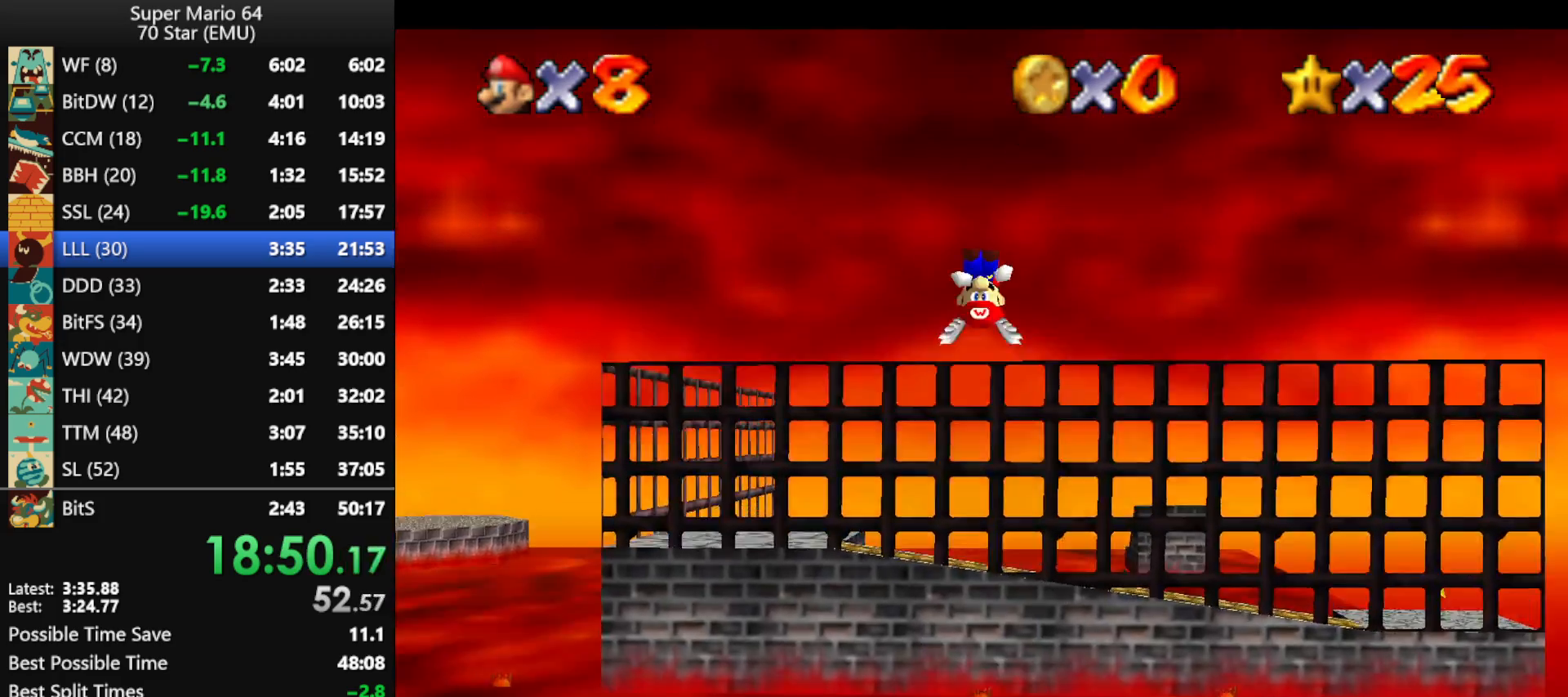
{"buttons": ["A"], "left_stick": "up", "events": []}
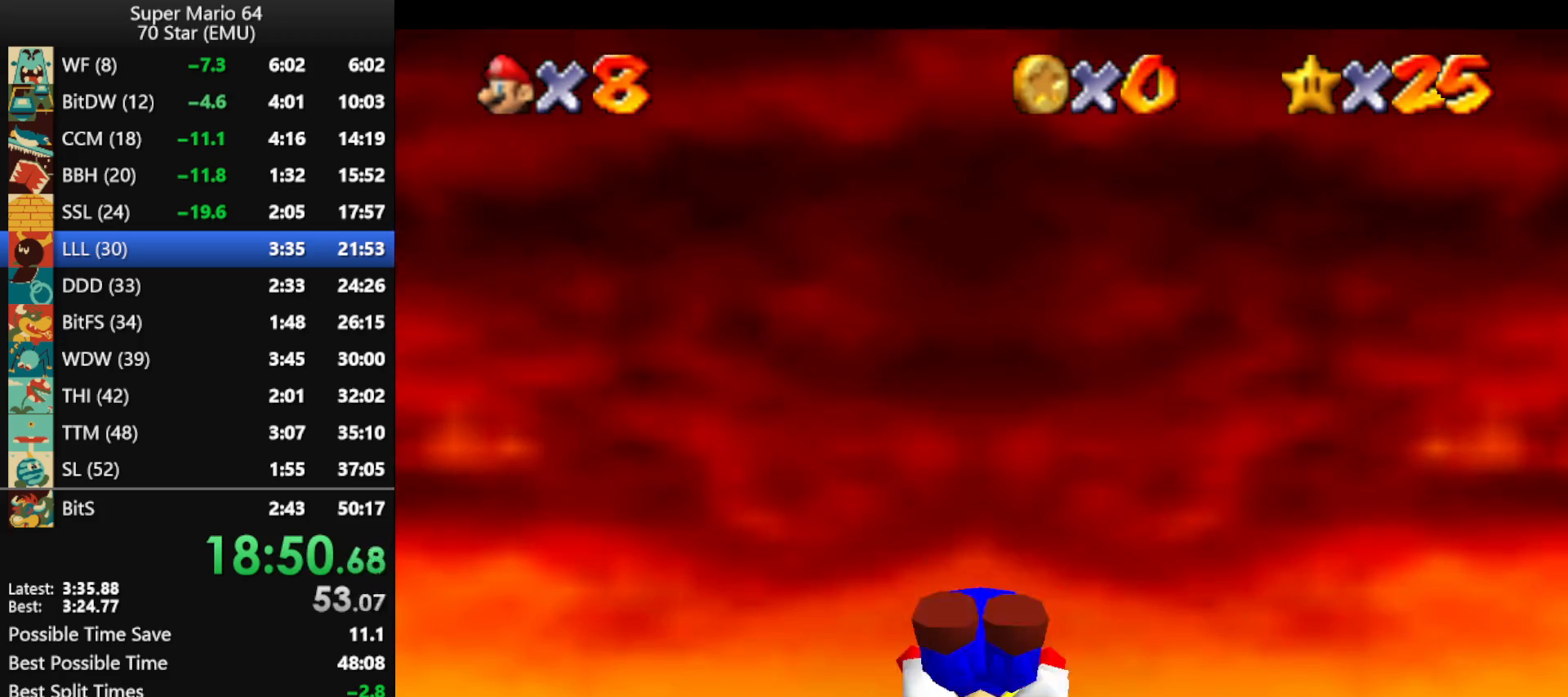
{"buttons": [], "left_stick": "down-right", "events": [[167, "A", "up"], [200, "left_stick", "center"], [267, "left_stick", "down"], [367, "left_stick", "down-right"]]}
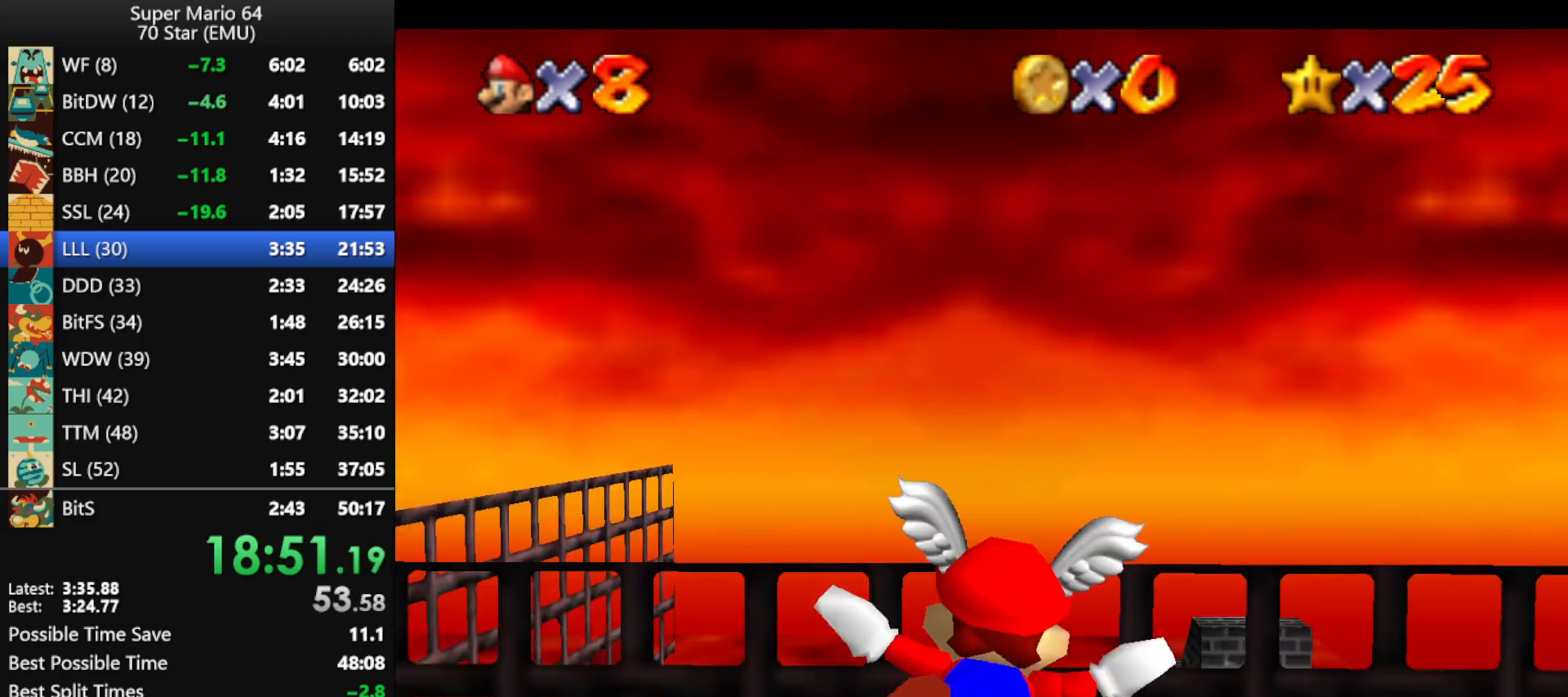
{"buttons": [], "left_stick": "up-right", "events": [[67, "left_stick", "right"], [500, "left_stick", "up-right"]]}
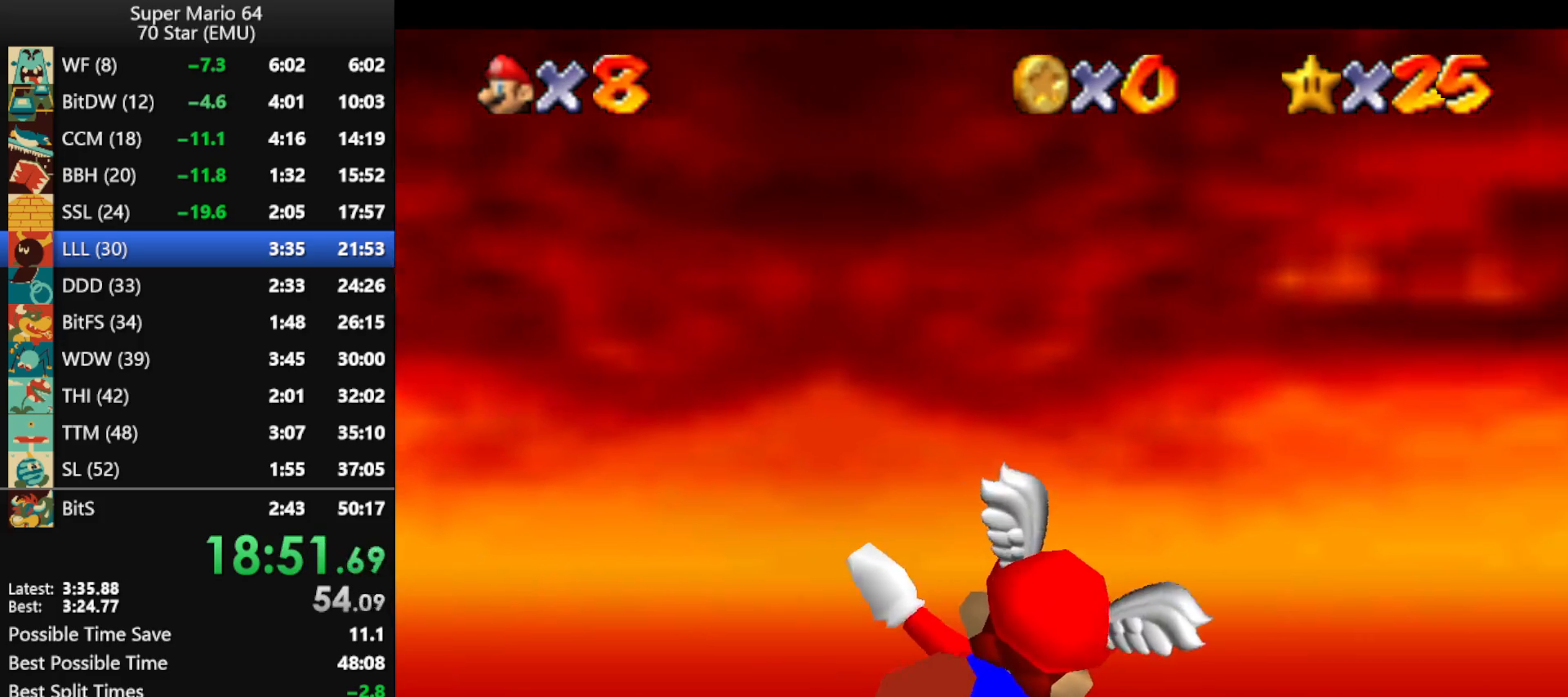
{"buttons": [], "left_stick": "up-right", "events": []}
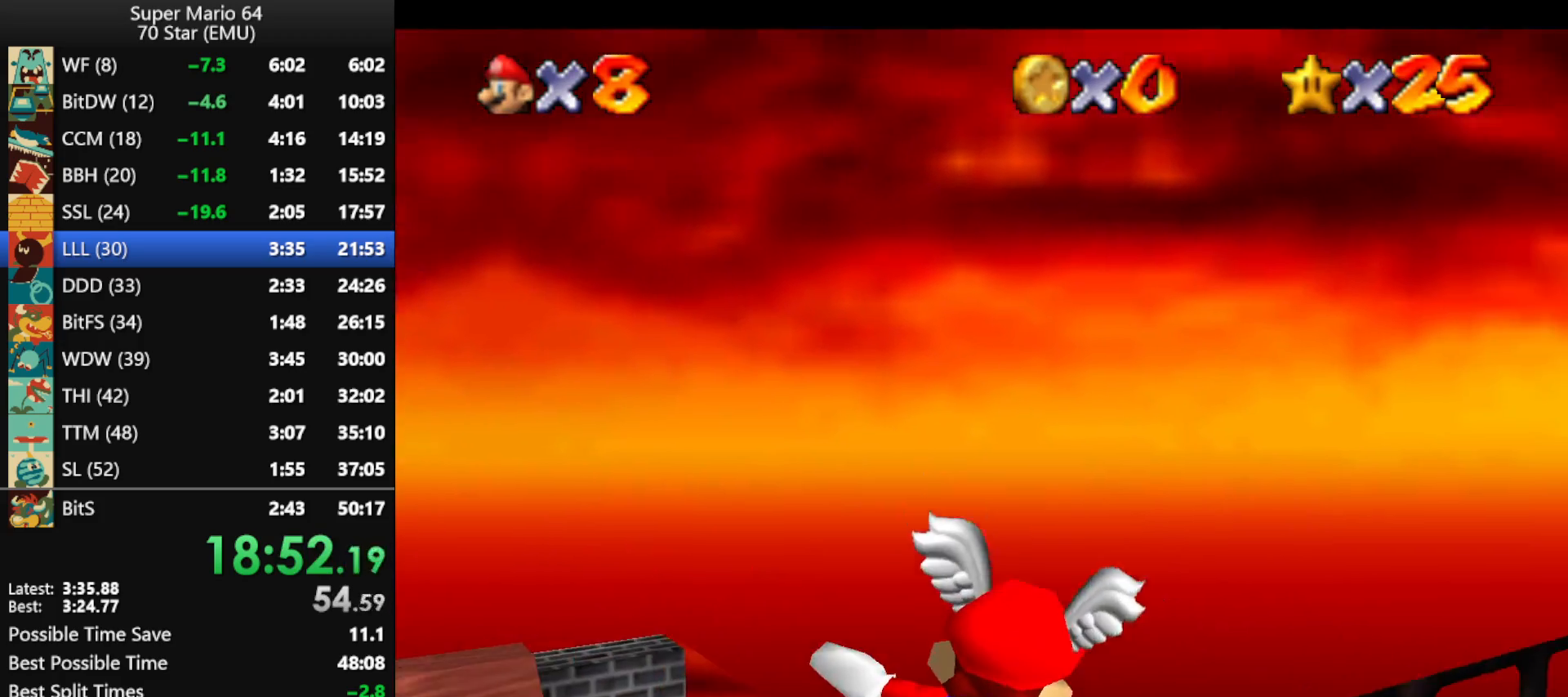
{"buttons": [], "left_stick": "up-right", "events": []}
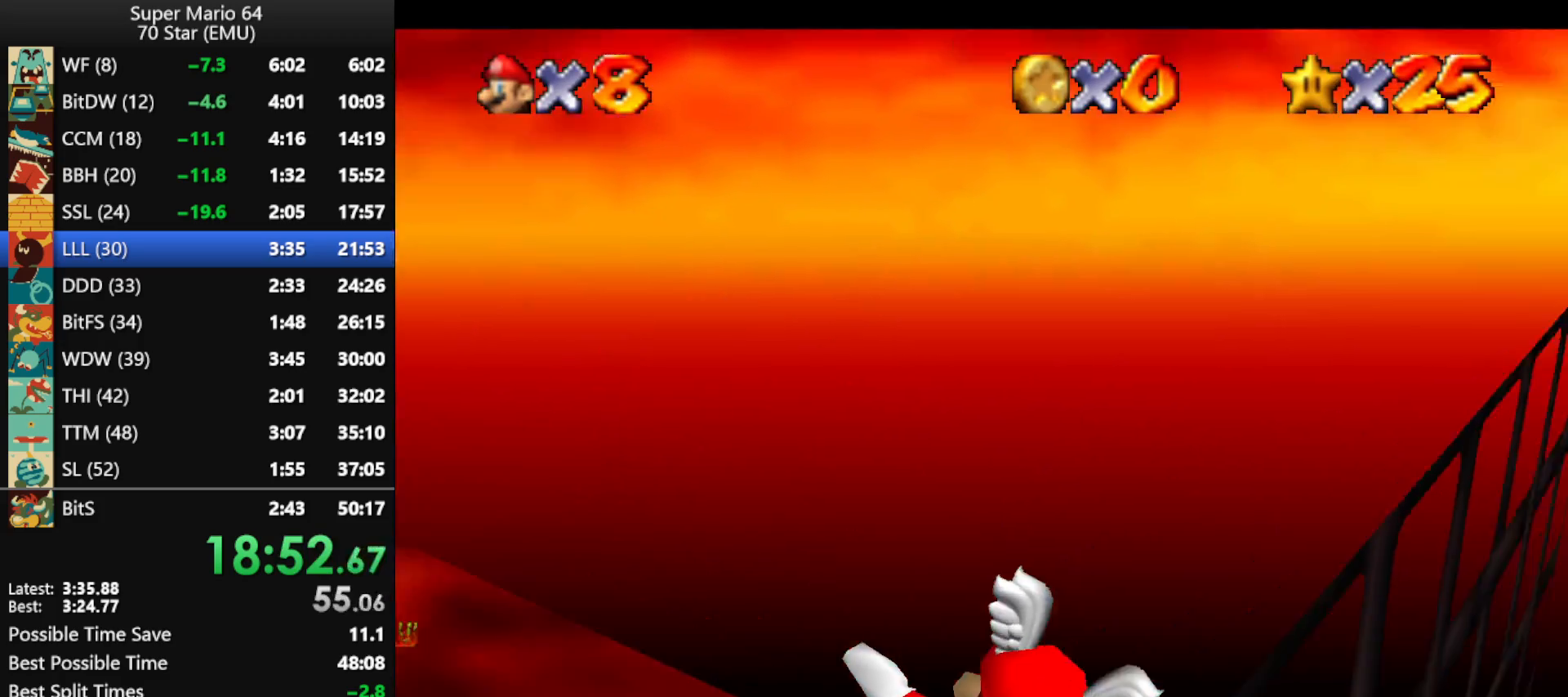
{"buttons": [], "left_stick": "center", "events": [[200, "left_stick", "up"], [300, "left_stick", "center"]]}
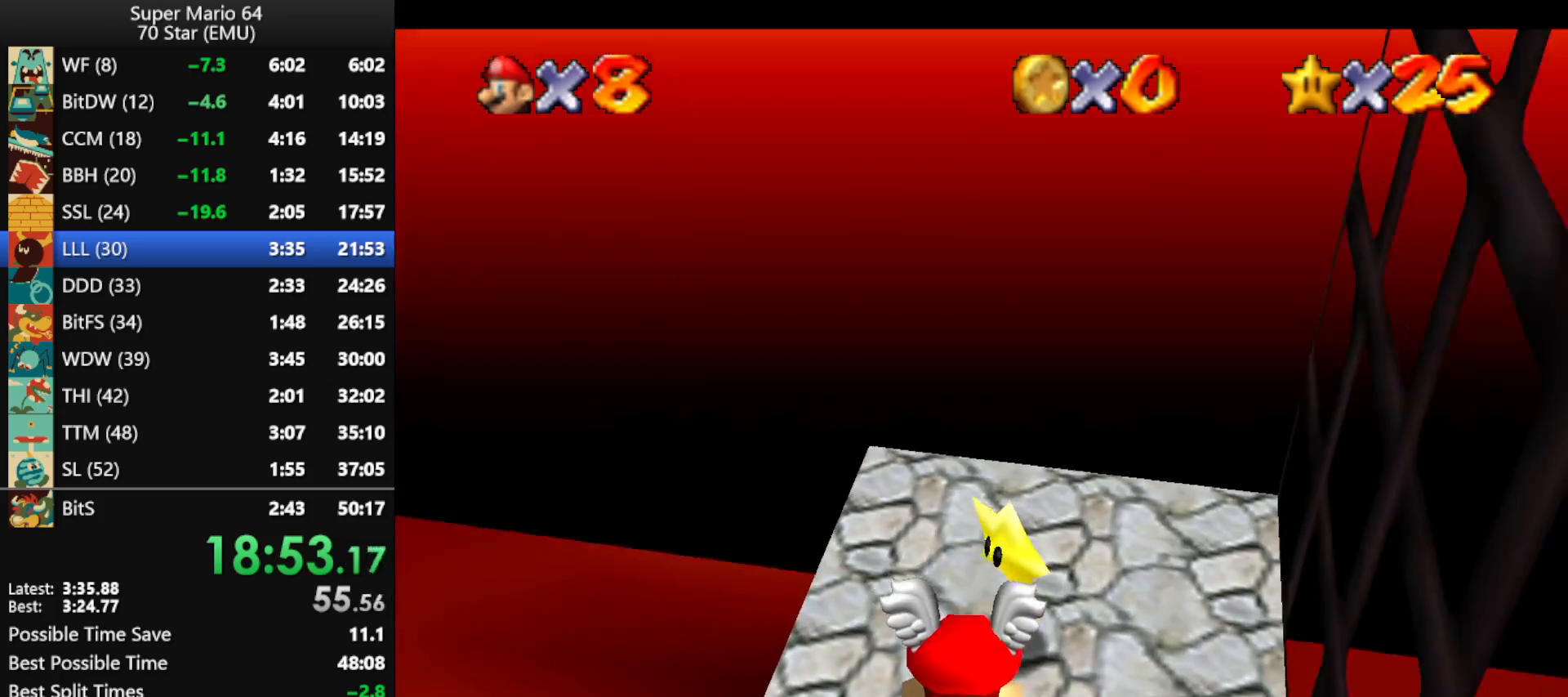
{"buttons": [], "left_stick": "center", "events": []}
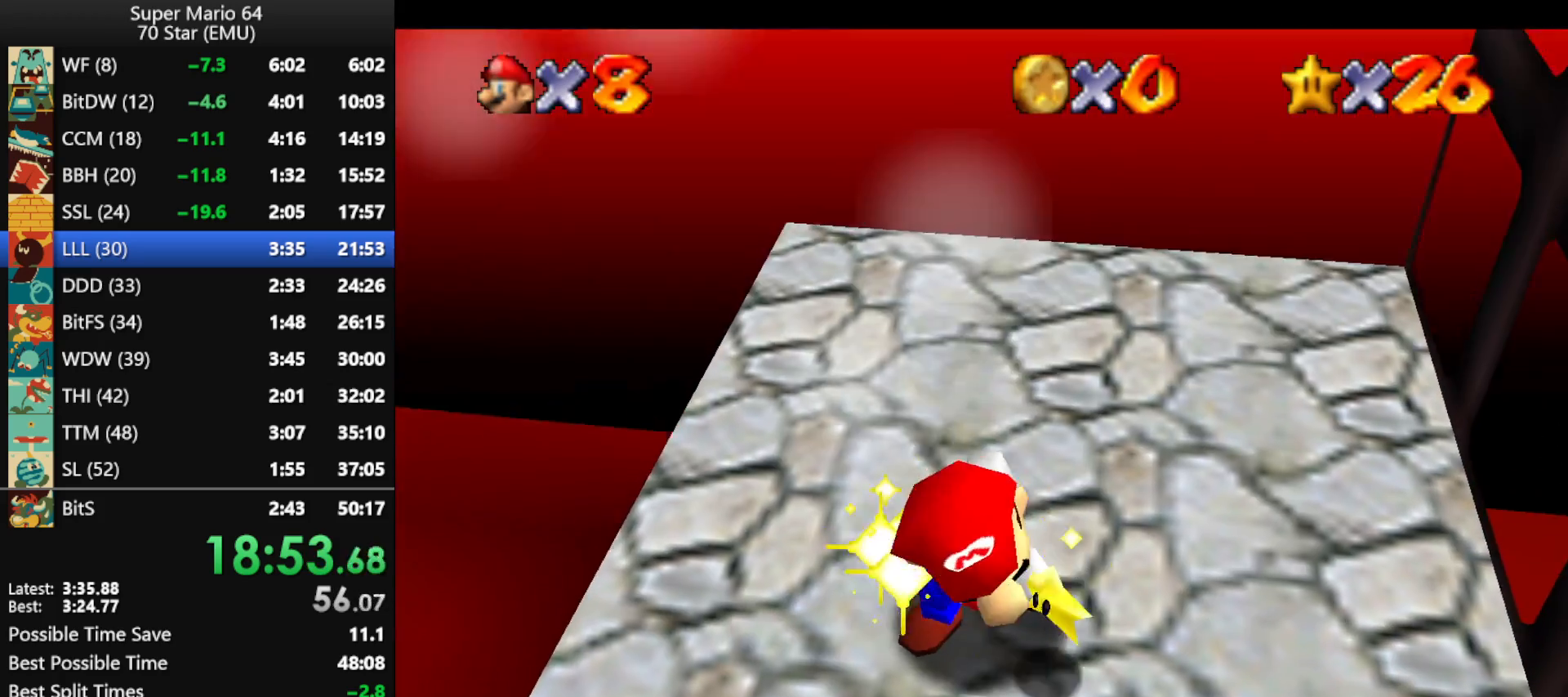
{"buttons": [], "left_stick": "center", "events": []}
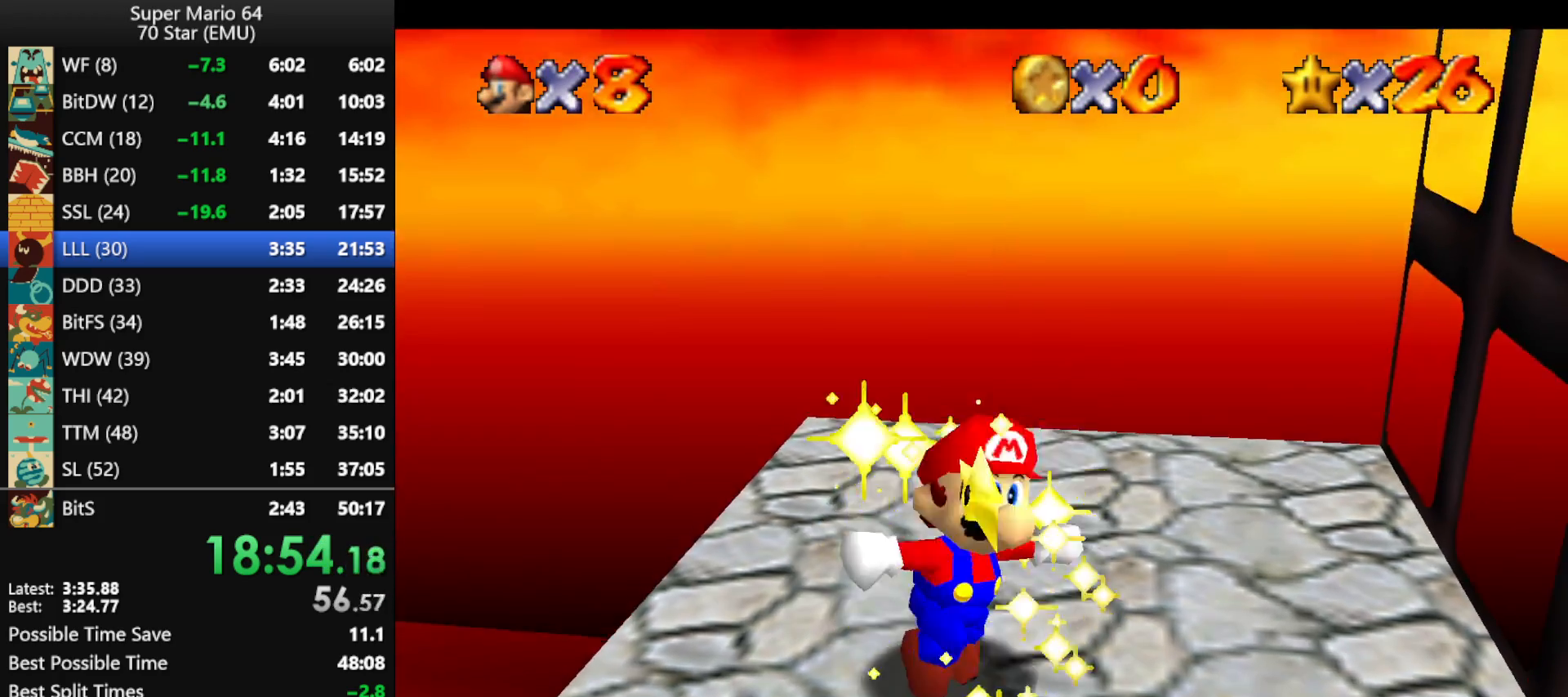
{"buttons": [], "left_stick": "center", "events": []}
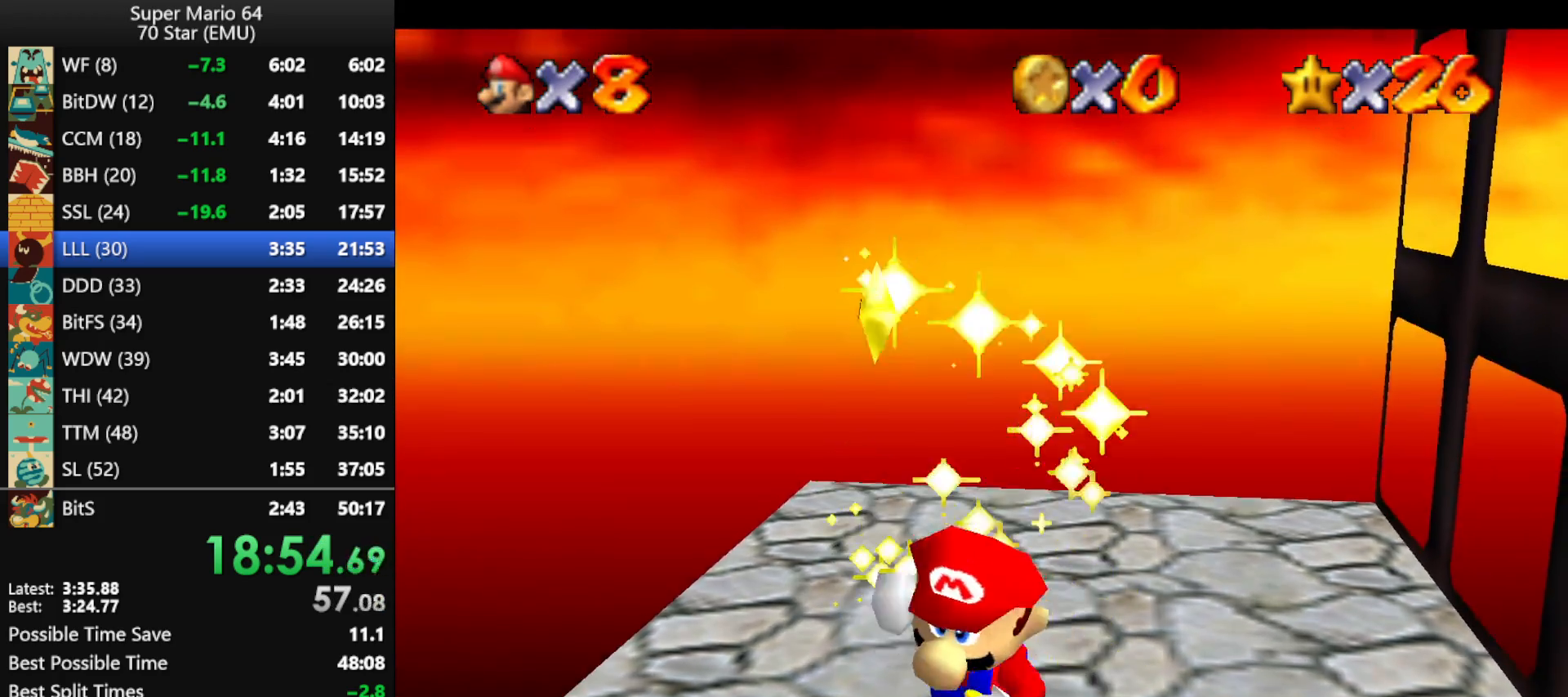
{"buttons": [], "left_stick": "center", "events": []}
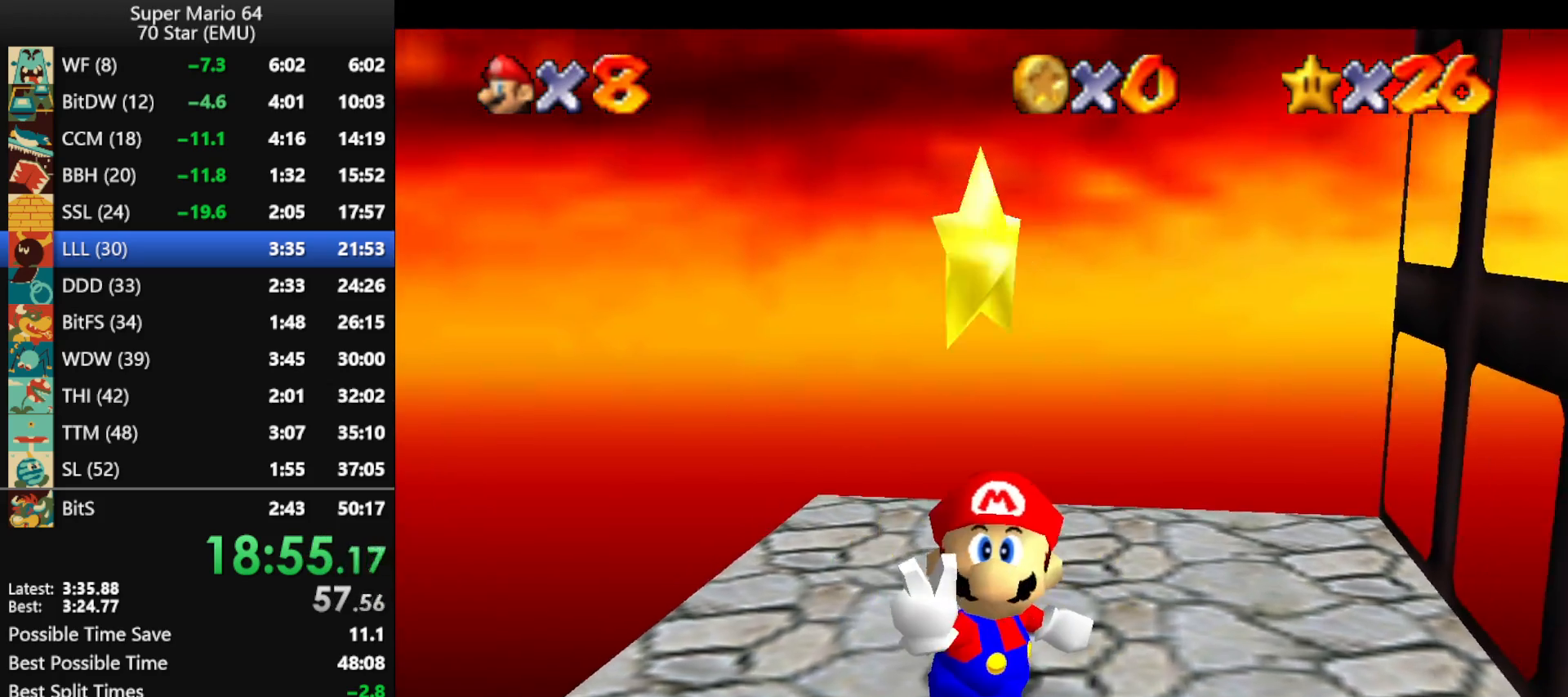
{"buttons": [], "left_stick": "center", "events": []}
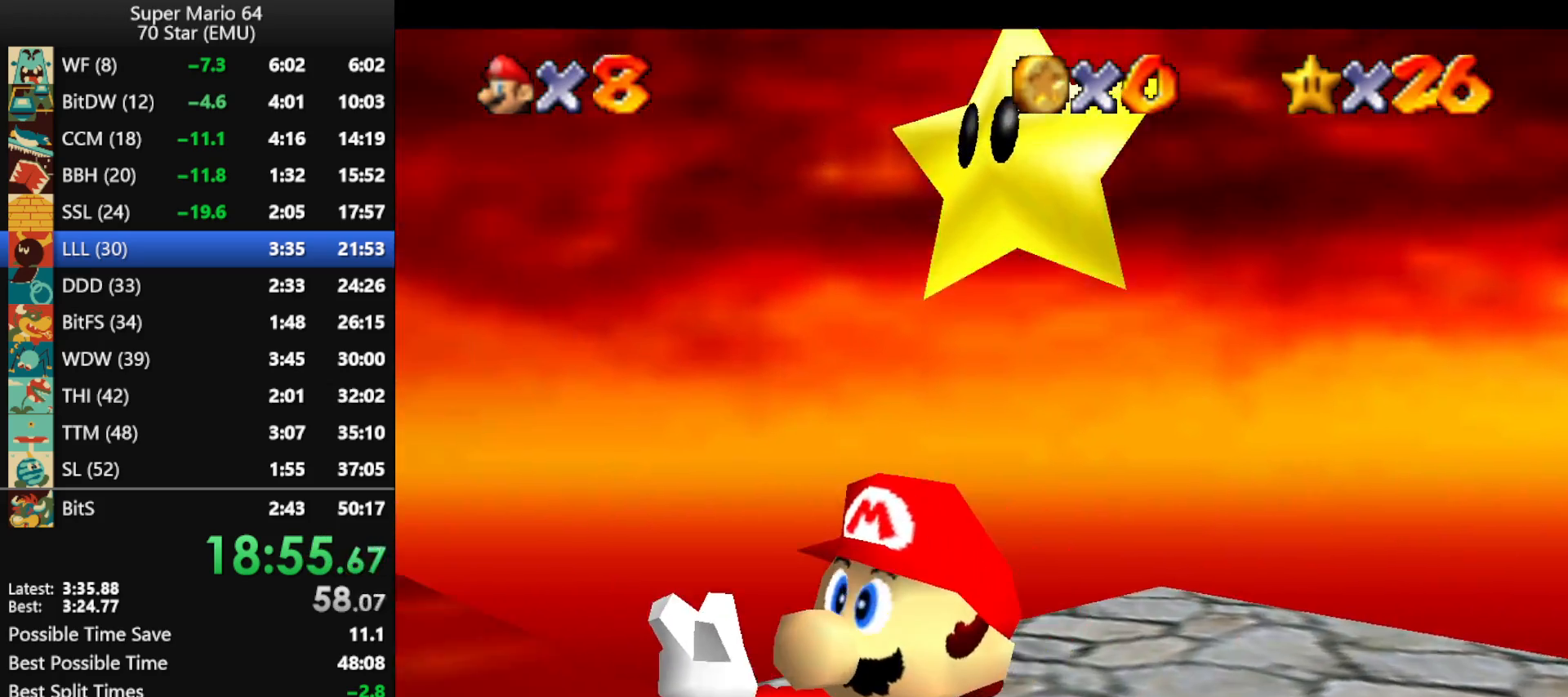
{"buttons": [], "left_stick": "center", "events": []}
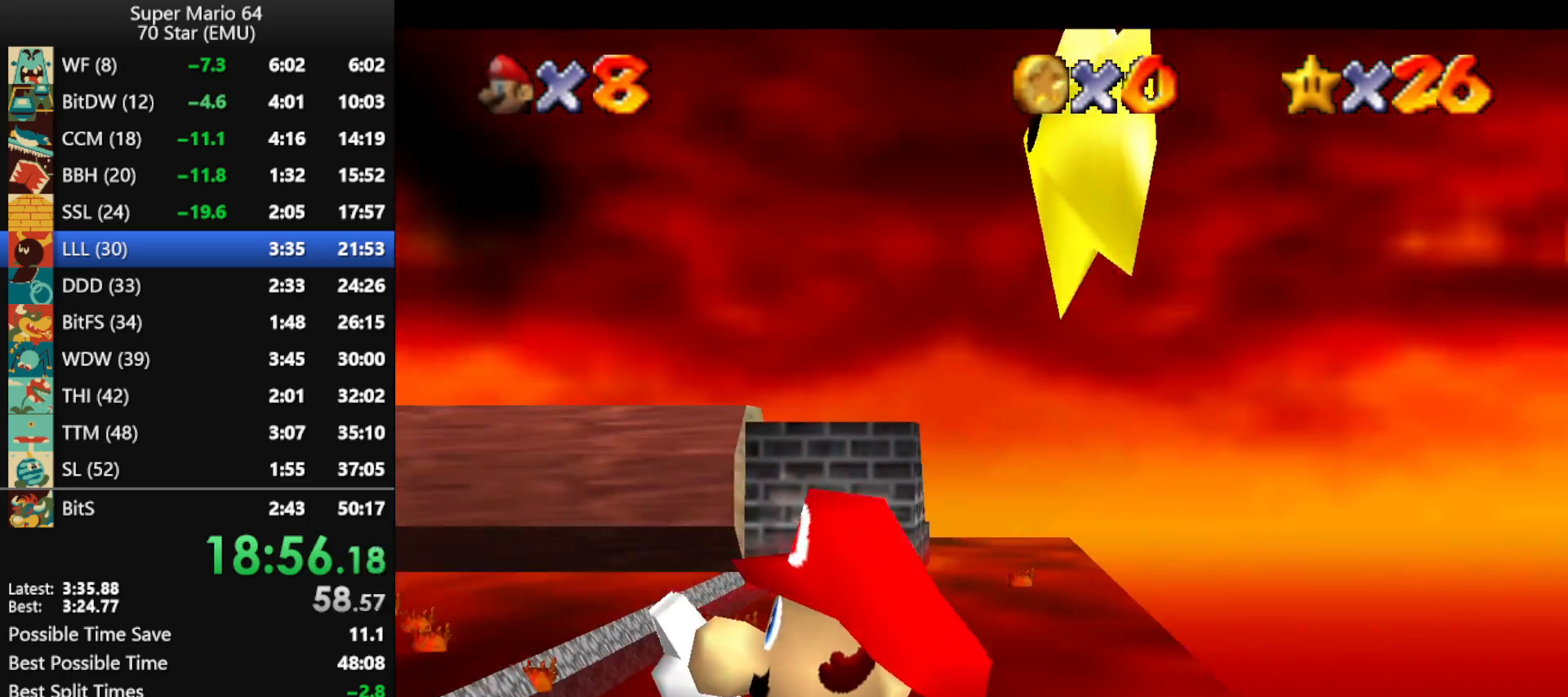
{"buttons": [], "left_stick": "center", "events": []}
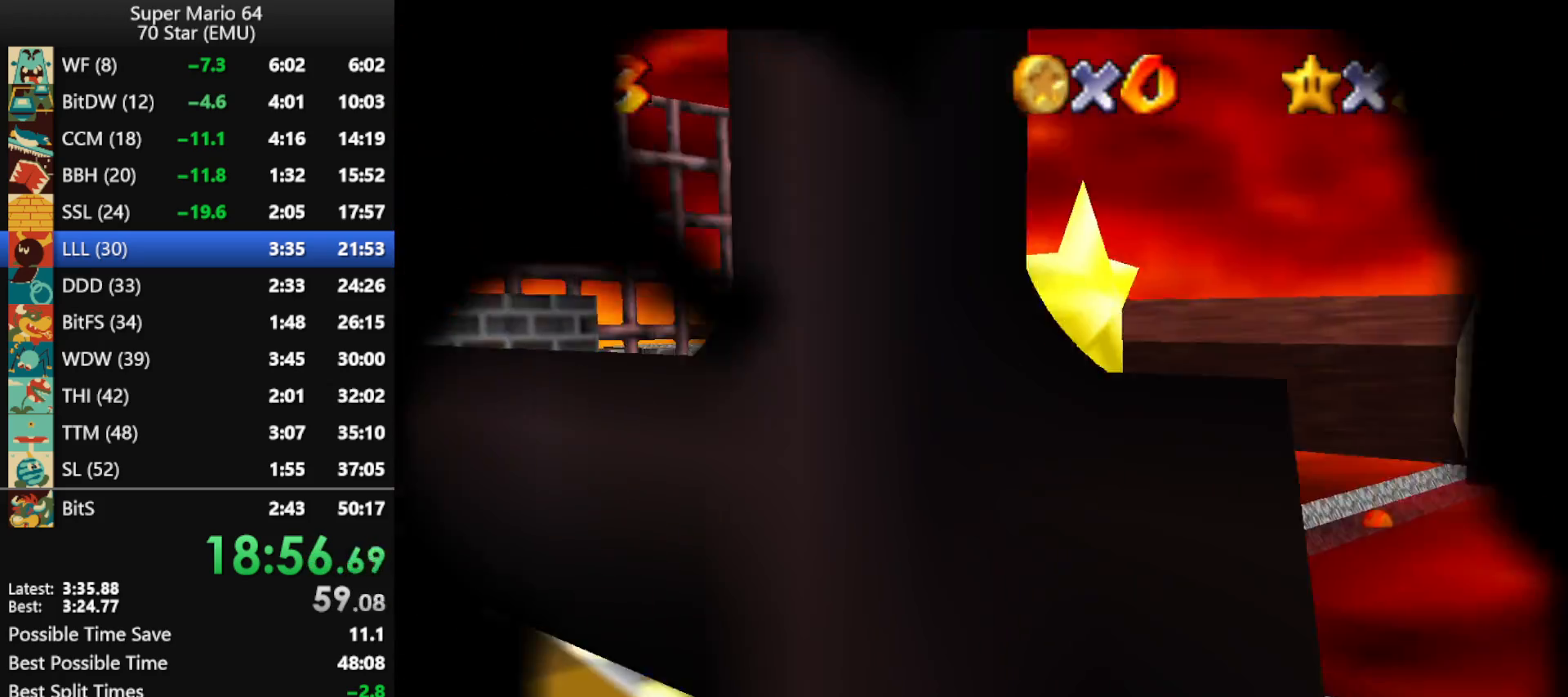
{"buttons": [], "left_stick": "center", "events": []}
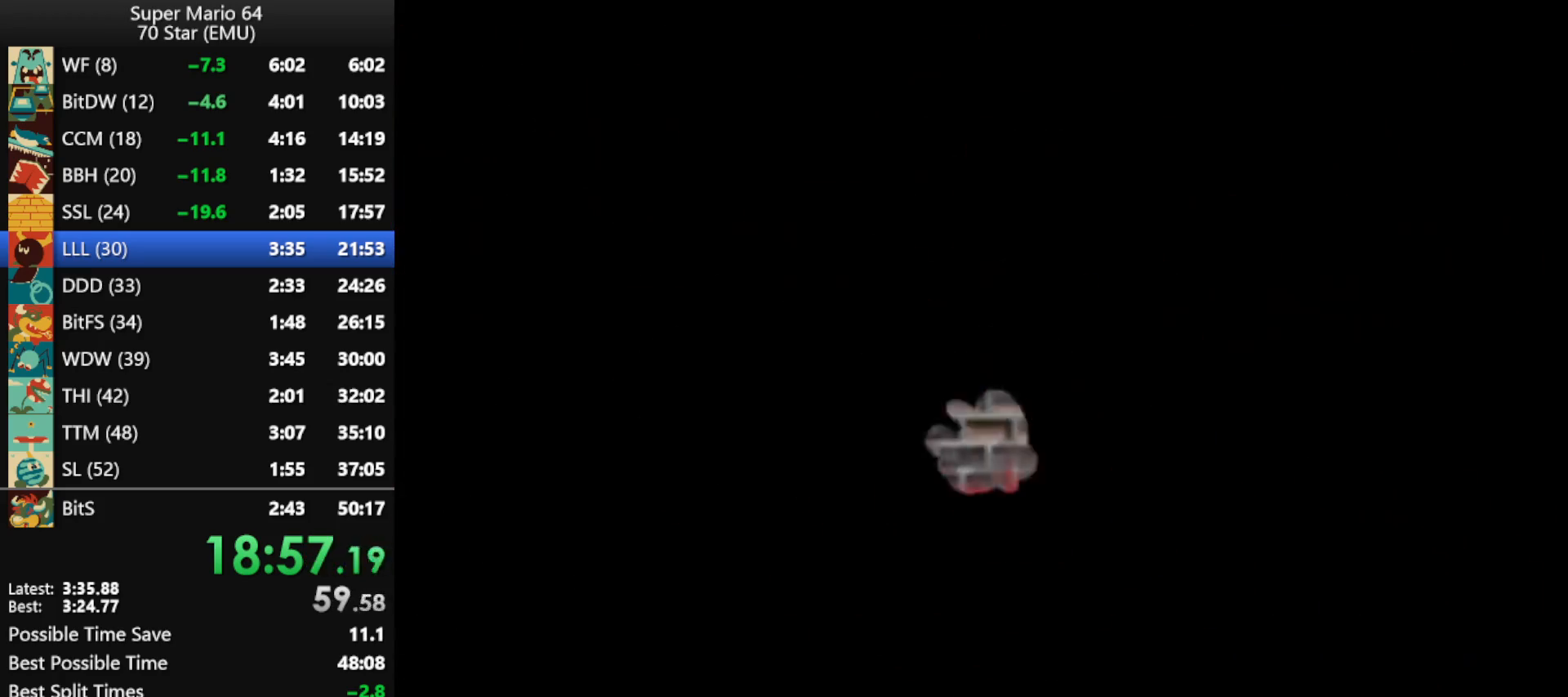
{"buttons": [], "left_stick": "center", "events": []}
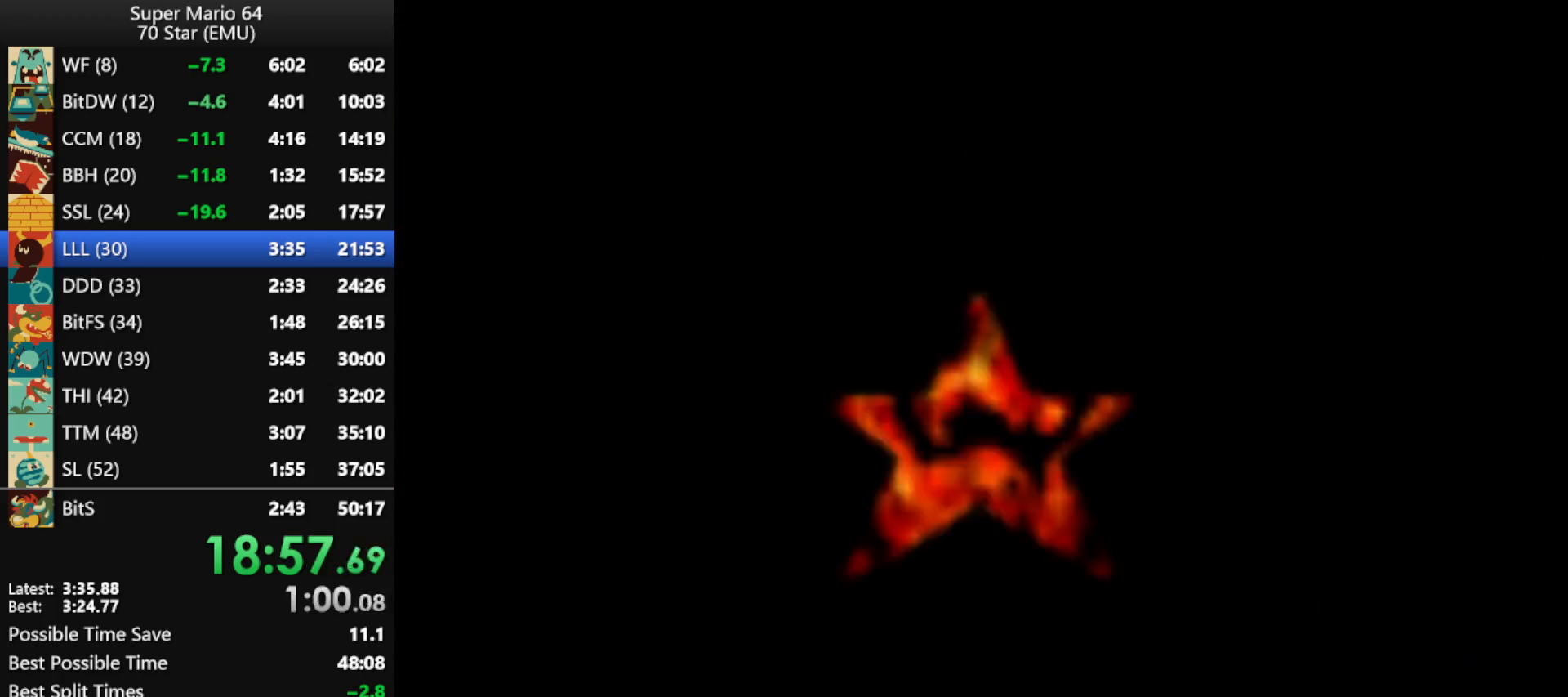
{"buttons": ["A"], "left_stick": "center", "events": [[233, "A", "down"], [400, "A", "up"], [467, "A", "down"]]}
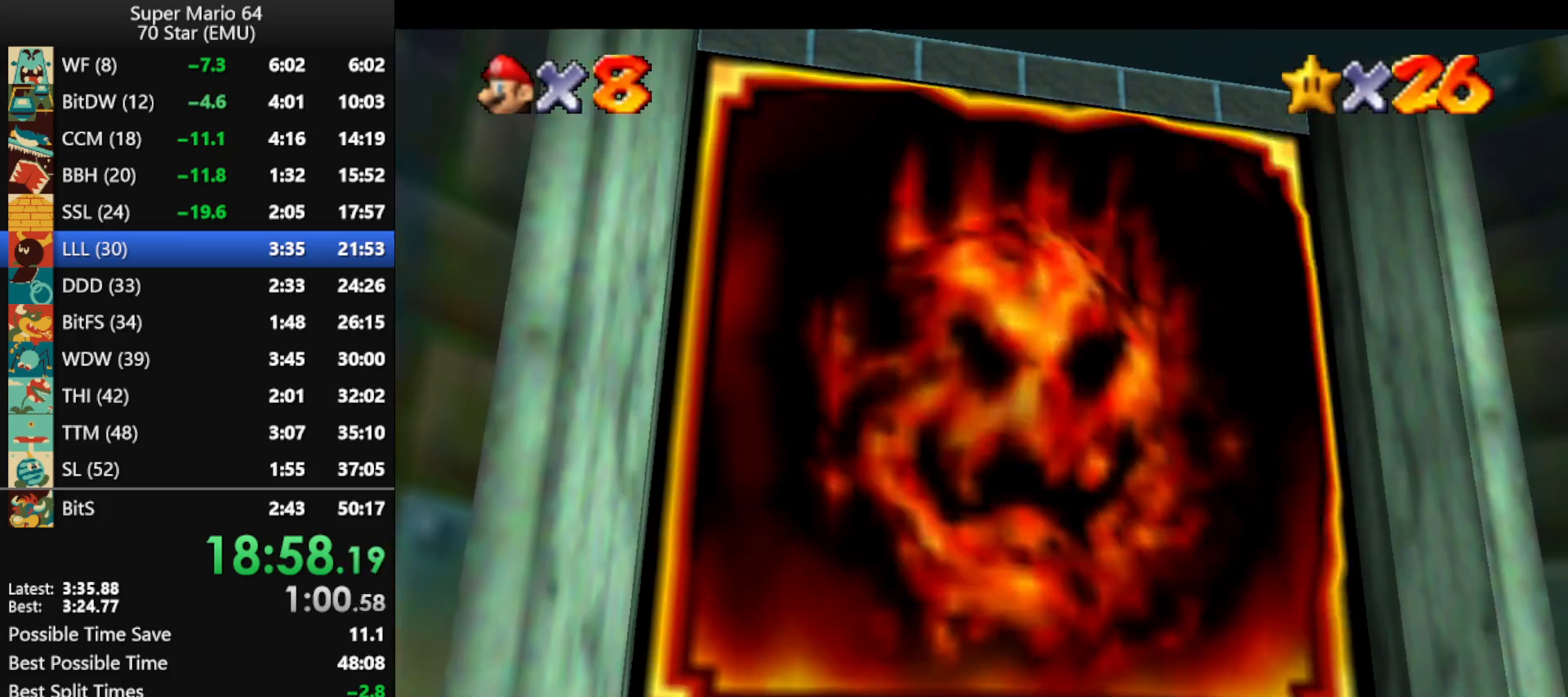
{"buttons": [], "left_stick": "center", "events": [[133, "A", "up"], [167, "A", "down"], [300, "A", "up"], [433, "A", "down"], [500, "A", "up"]]}
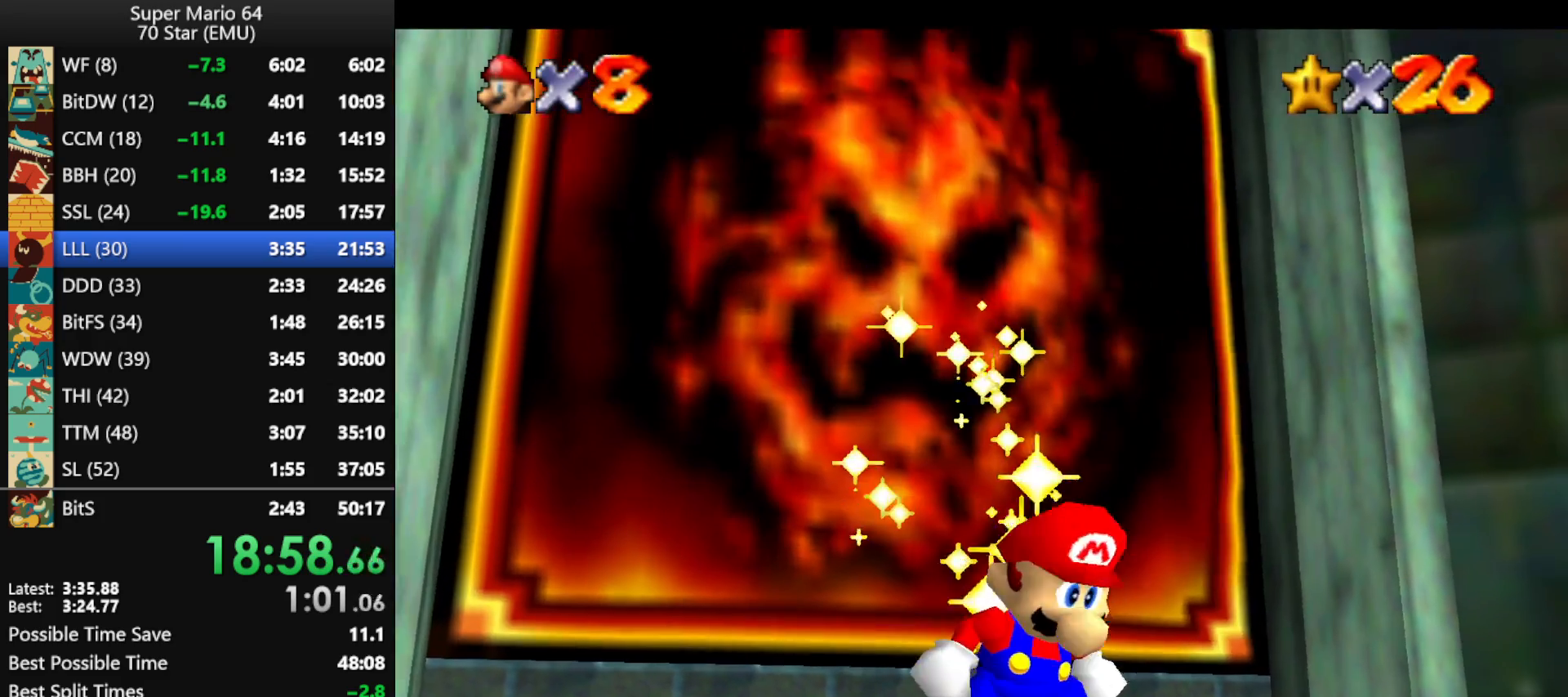
{"buttons": ["A"], "left_stick": "center", "events": [[67, "A", "down"], [200, "A", "up"], [300, "A", "down"], [367, "A", "up"], [467, "A", "down"]]}
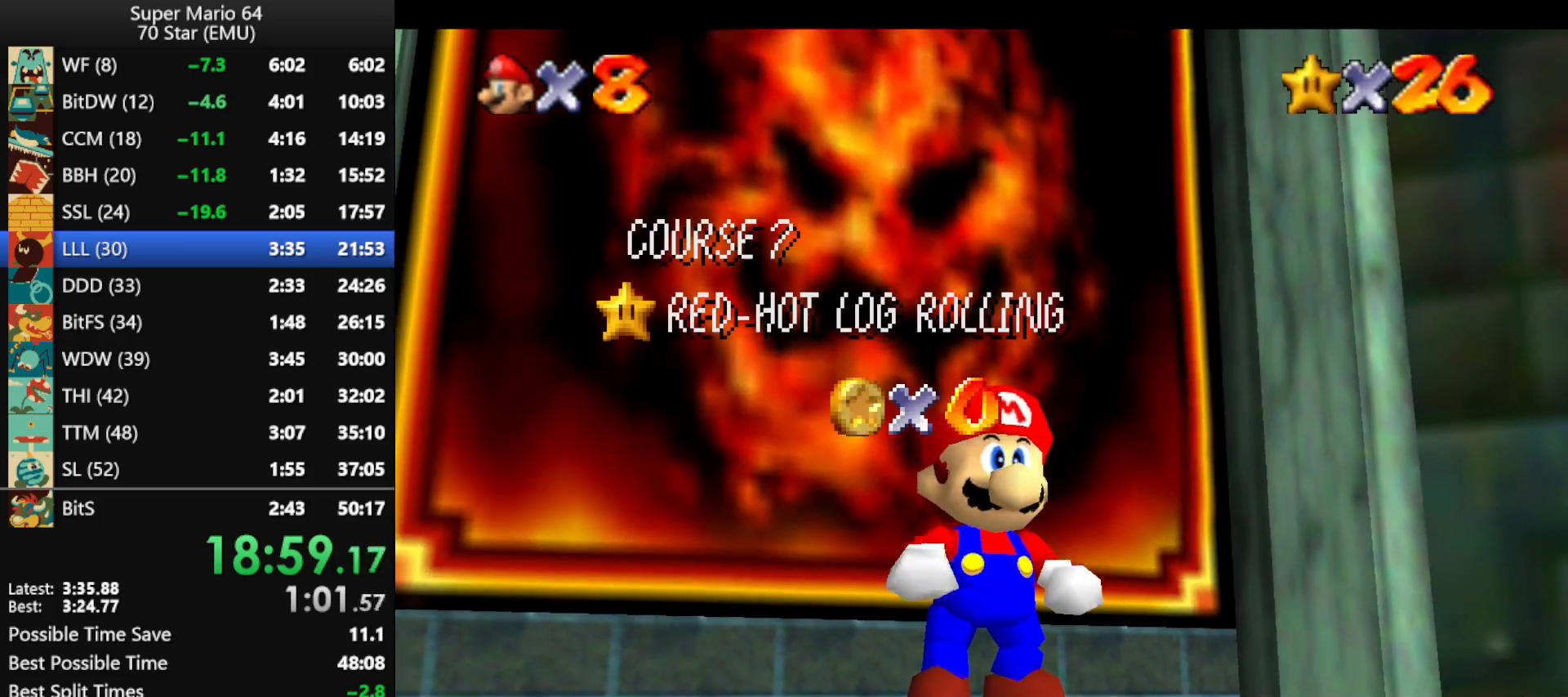
{"buttons": ["A"], "left_stick": "center", "events": [[67, "A", "up"], [133, "A", "down"], [267, "A", "up"], [367, "A", "down"], [433, "A", "up"], [500, "A", "down"]]}
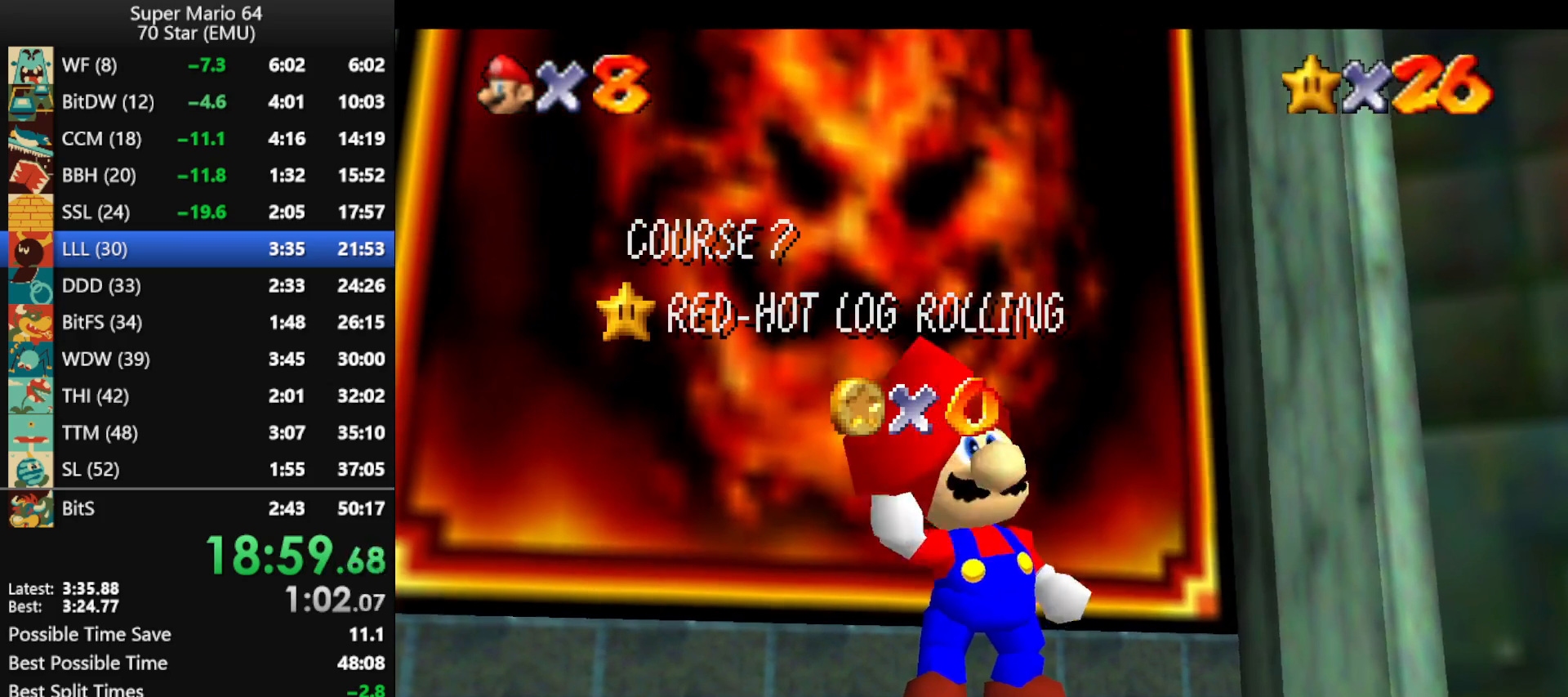
{"buttons": ["A"], "left_stick": "center", "events": [[167, "A", "up"], [233, "A", "down"], [300, "A", "up"], [433, "A", "down"]]}
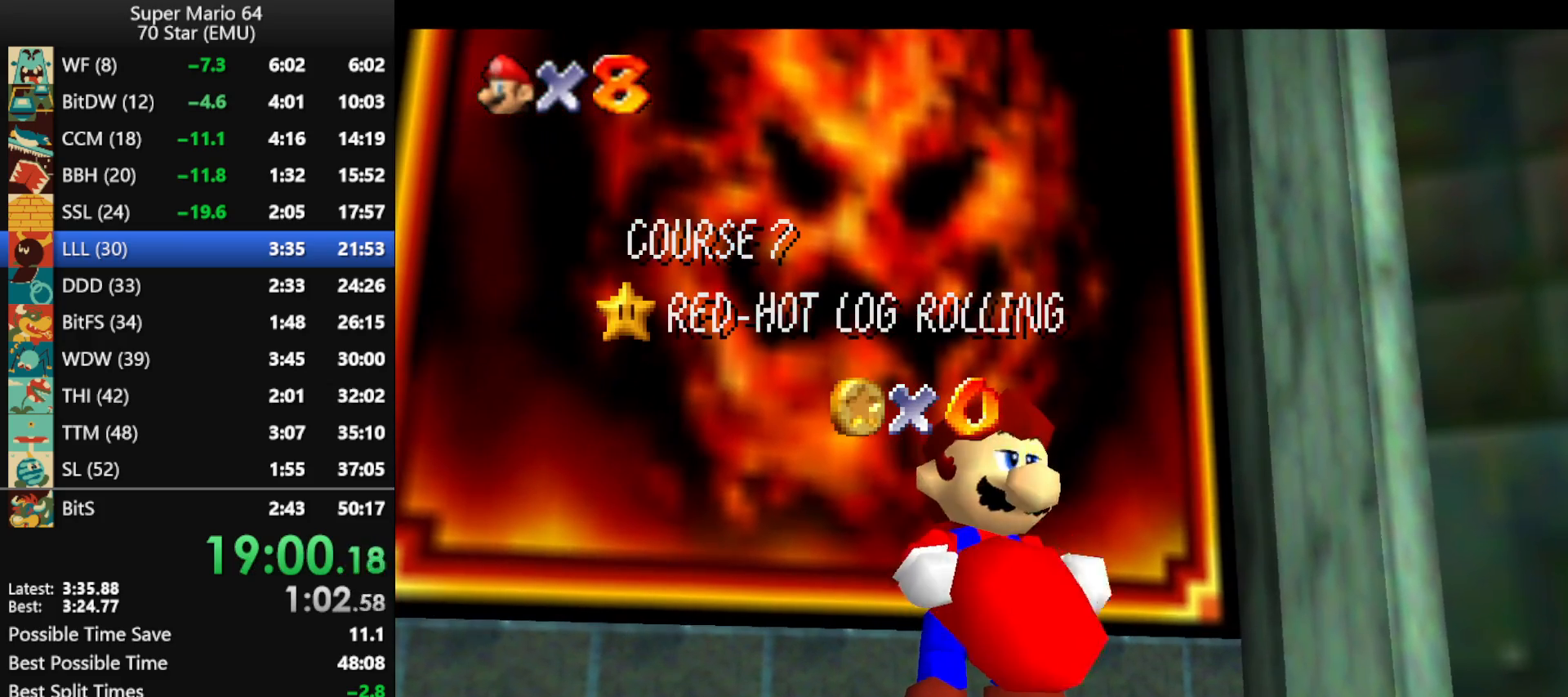
{"buttons": ["A"], "left_stick": "center", "events": [[33, "A", "up"], [100, "A", "down"], [167, "A", "up"], [267, "A", "down"], [367, "A", "up"], [467, "A", "down"]]}
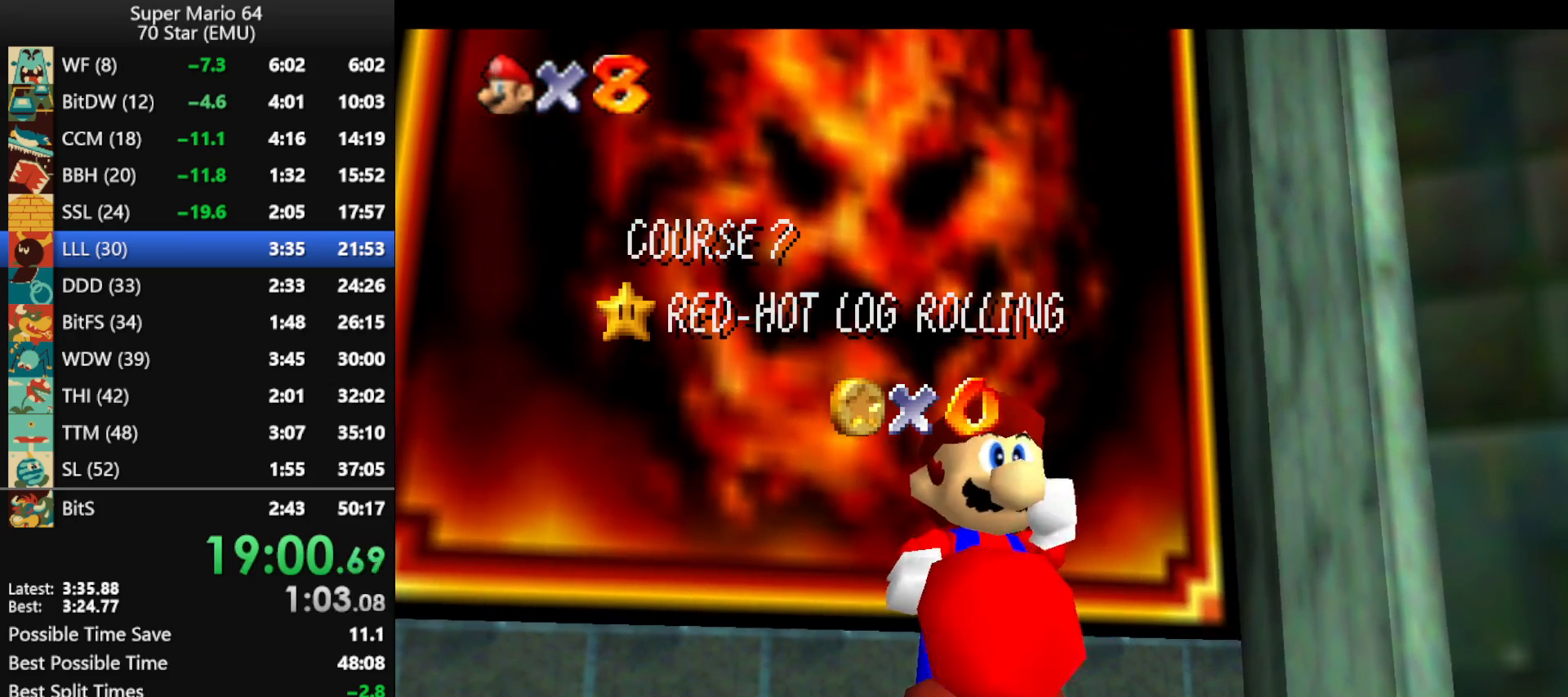
{"buttons": [], "left_stick": "center", "events": [[100, "A", "up"], [133, "A", "down"], [233, "A", "up"], [367, "A", "down"], [467, "A", "up"]]}
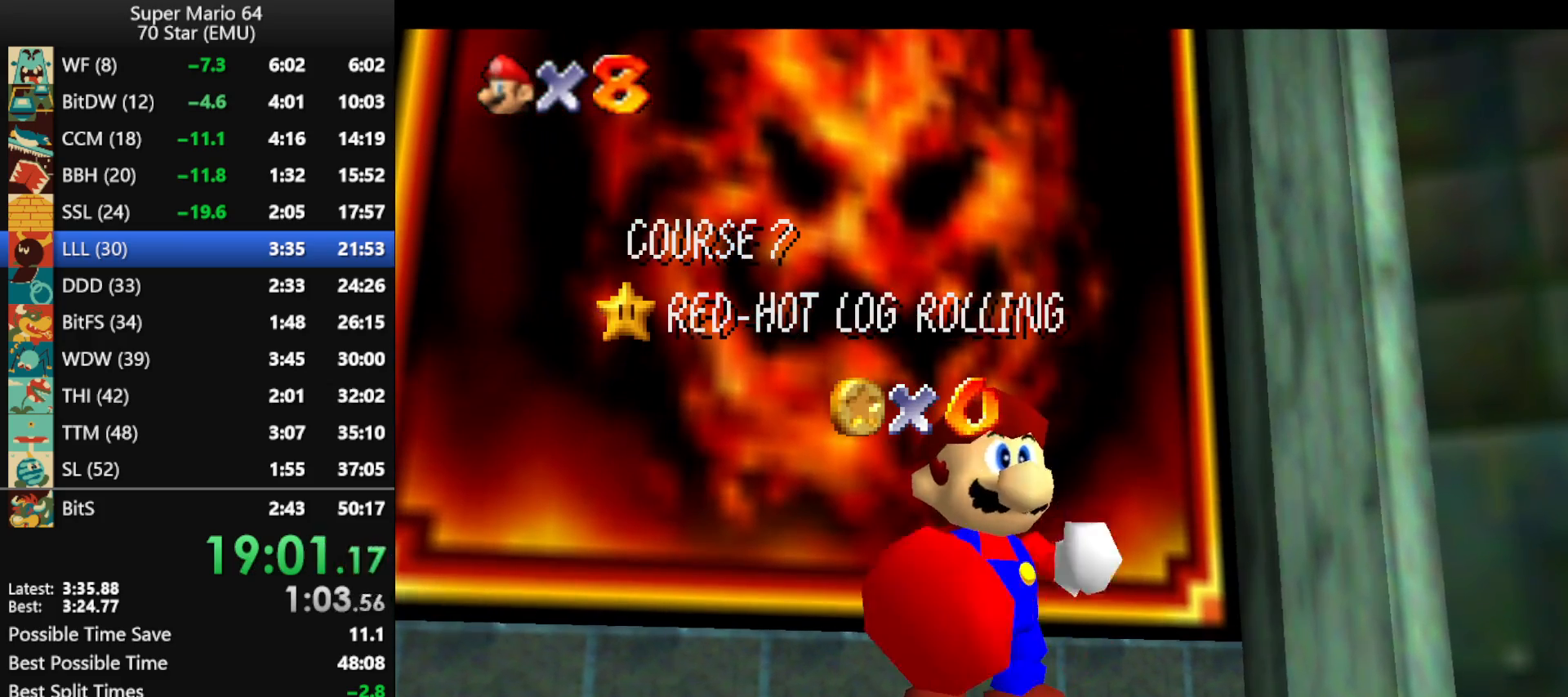
{"buttons": [], "left_stick": "center", "events": [[33, "A", "down"], [133, "A", "up"], [233, "A", "down"], [333, "A", "up"], [400, "A", "down"], [467, "A", "up"]]}
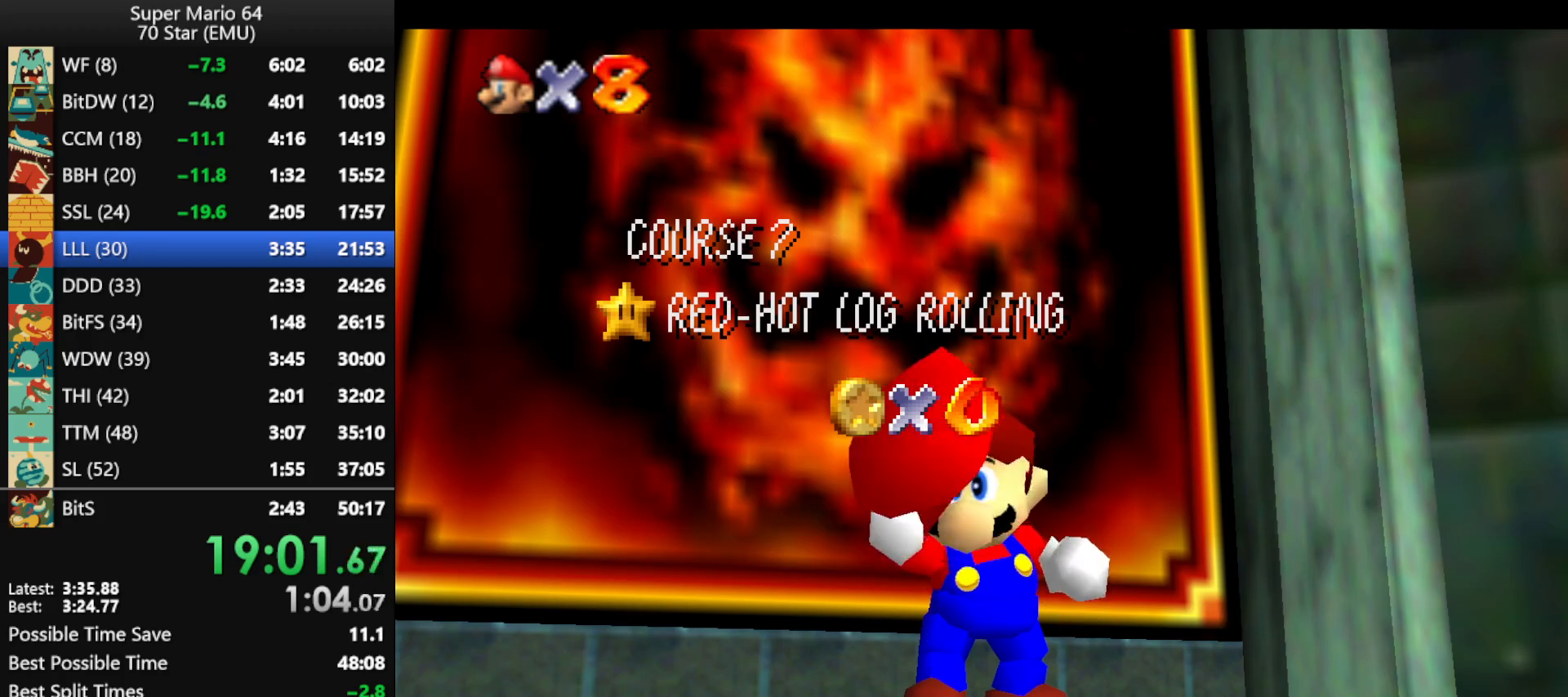
{"buttons": ["A"], "left_stick": "center", "events": [[67, "A", "down"], [200, "A", "up"], [267, "A", "down"], [333, "A", "up"], [400, "A", "down"]]}